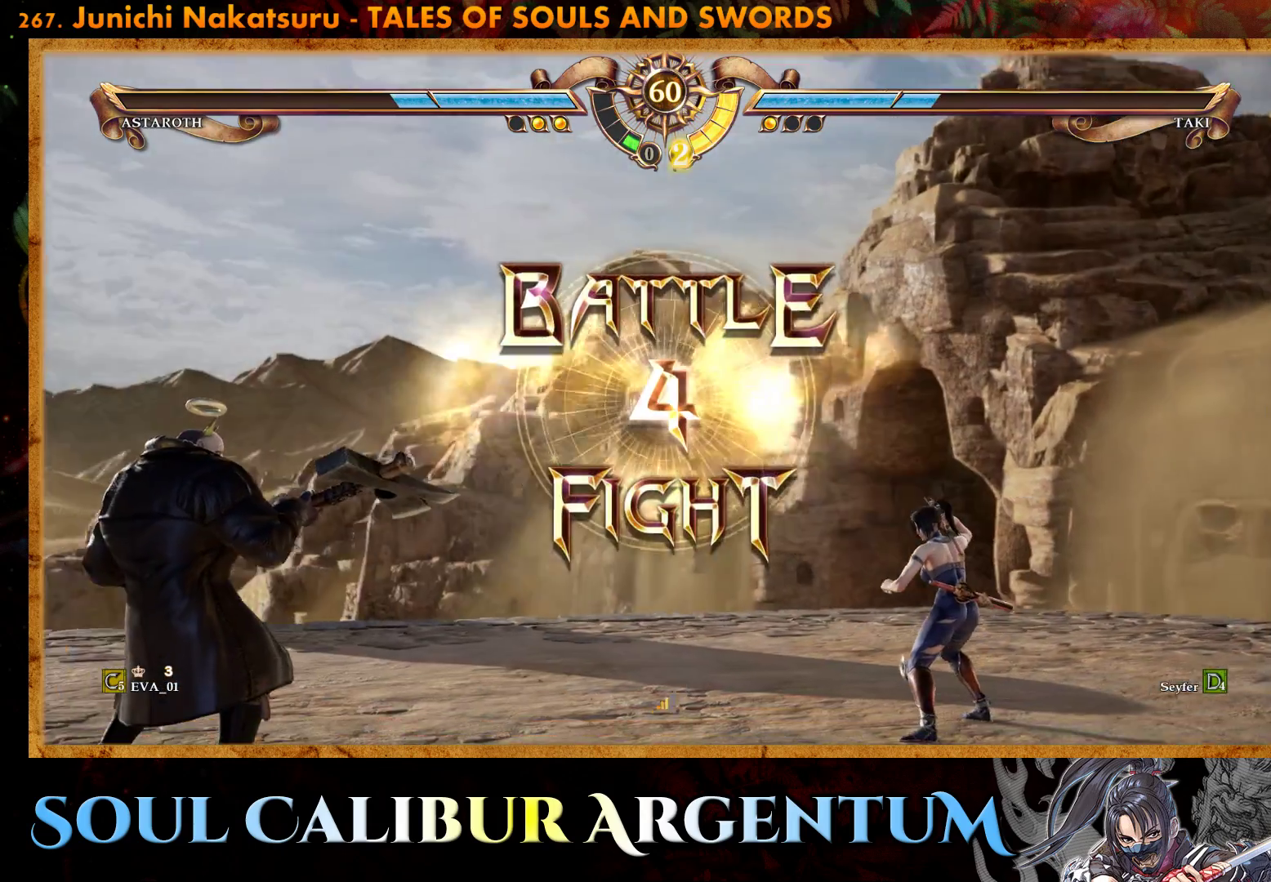
Gameplay with a controller (PlayStation layout); each line is a JSON object with the inputs held at the frame after it. "events" lists button and stick changes between this image and that frame as [ms after this image, input, new state], when the widget could be followed in between. Not read: left_stick.
{"buttons": [], "right_stick": "center", "events": [[283, "DPAD_LEFT", "down"], [417, "DPAD_LEFT", "up"]]}
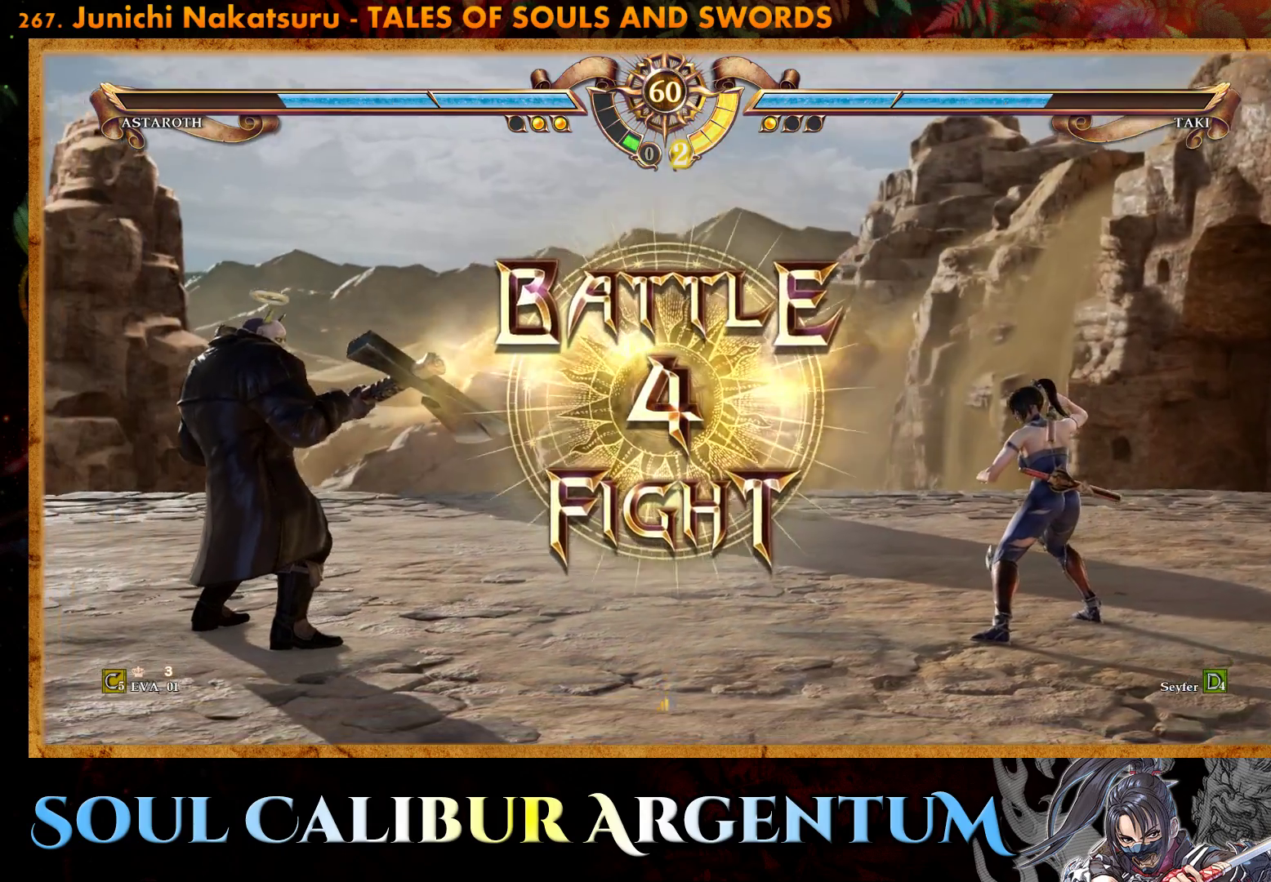
{"buttons": [], "right_stick": "center", "events": [[67, "CROSS", "down"], [167, "CROSS", "up"], [250, "CROSS", "down"], [333, "CROSS", "up"]]}
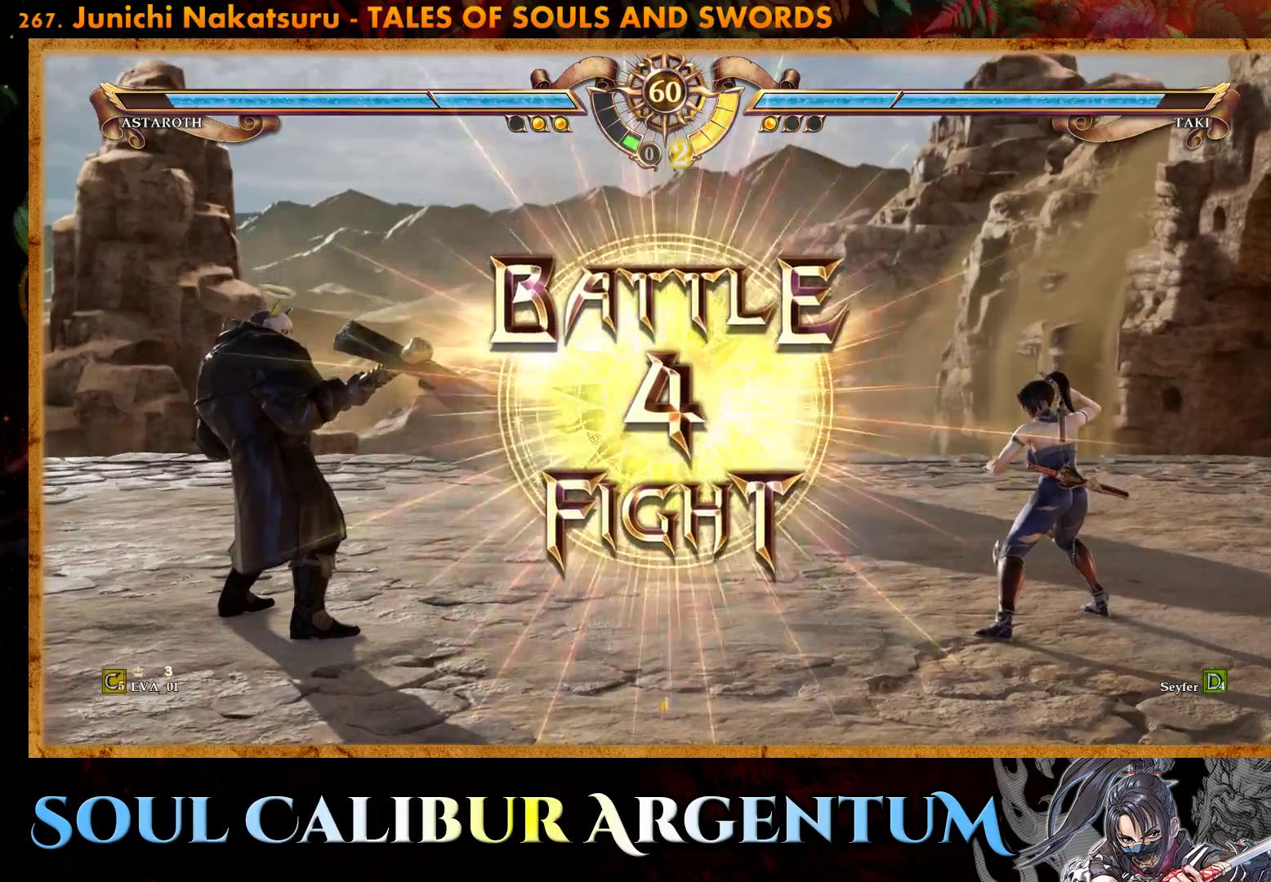
{"buttons": [], "right_stick": "center", "events": [[150, "DPAD_RIGHT", "down"], [267, "DPAD_RIGHT", "up"], [383, "DPAD_UP", "down"], [483, "DPAD_UP", "up"]]}
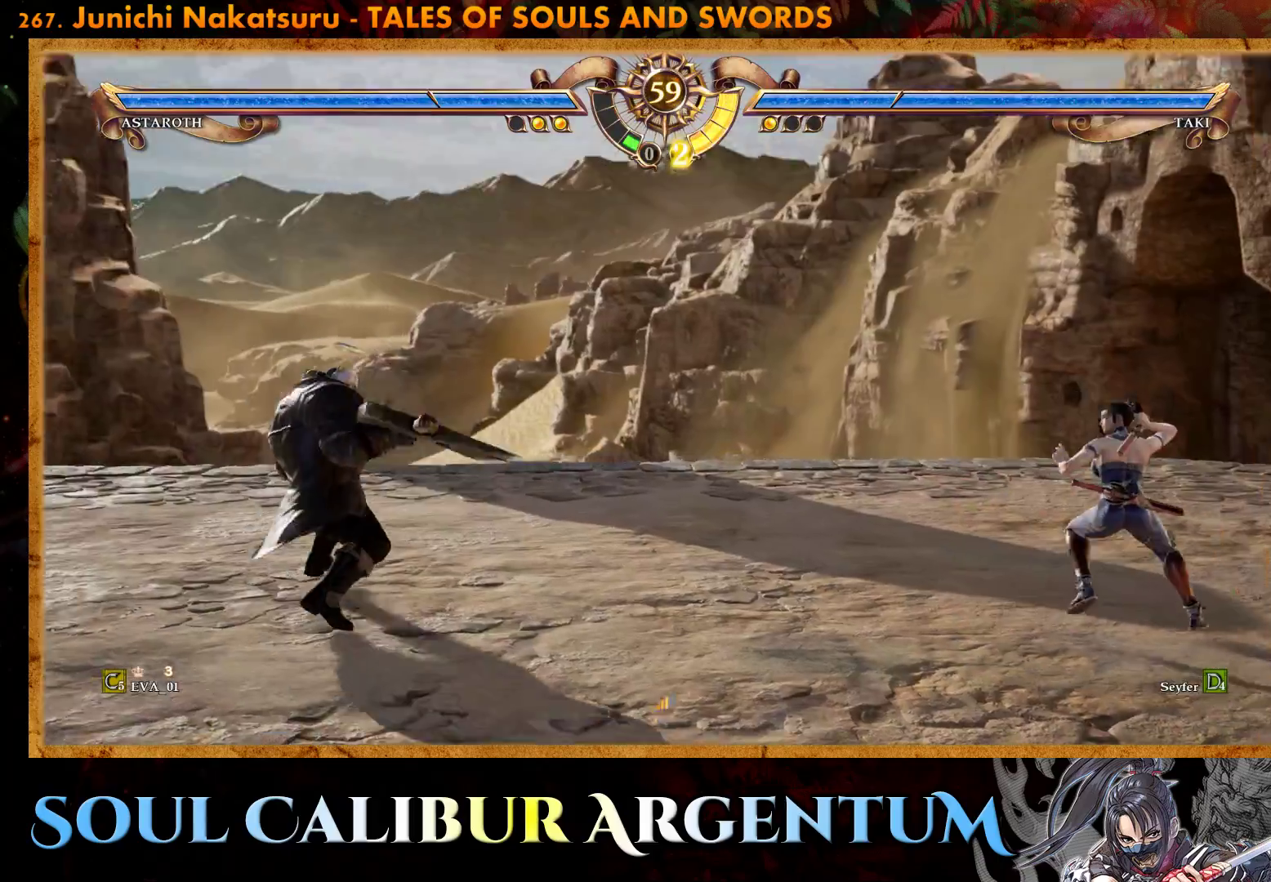
{"buttons": ["TRIANGLE"], "right_stick": "center", "events": [[67, "DPAD_UP", "down"], [167, "DPAD_UP", "up"], [283, "DPAD_LEFT", "down"], [300, "R2", "down"], [417, "DPAD_LEFT", "up"], [433, "R2", "up"], [483, "TRIANGLE", "down"]]}
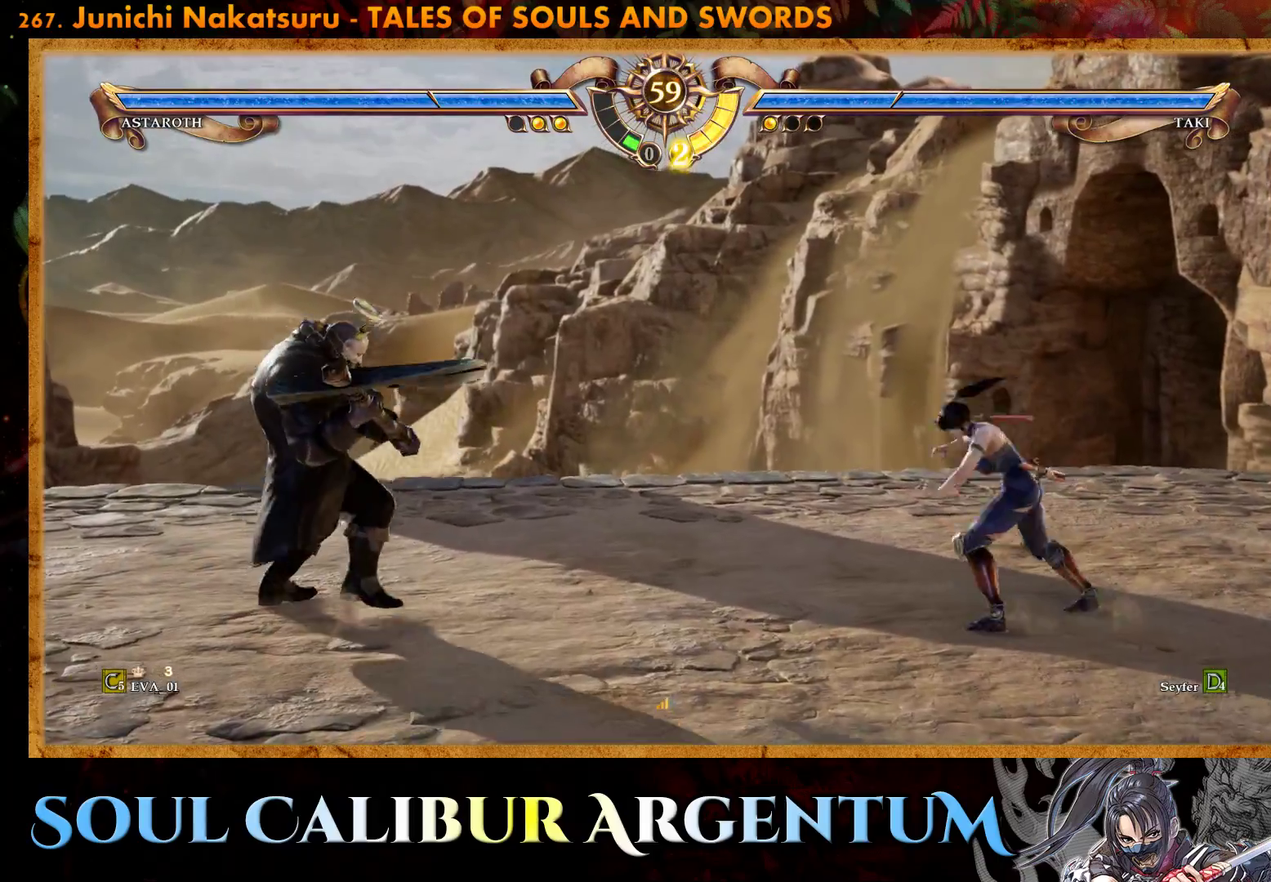
{"buttons": ["TRIANGLE"], "right_stick": "center", "events": [[50, "TRIANGLE", "up"], [133, "TRIANGLE", "down"], [217, "TRIANGLE", "up"], [283, "TRIANGLE", "down"], [383, "TRIANGLE", "up"], [450, "TRIANGLE", "down"]]}
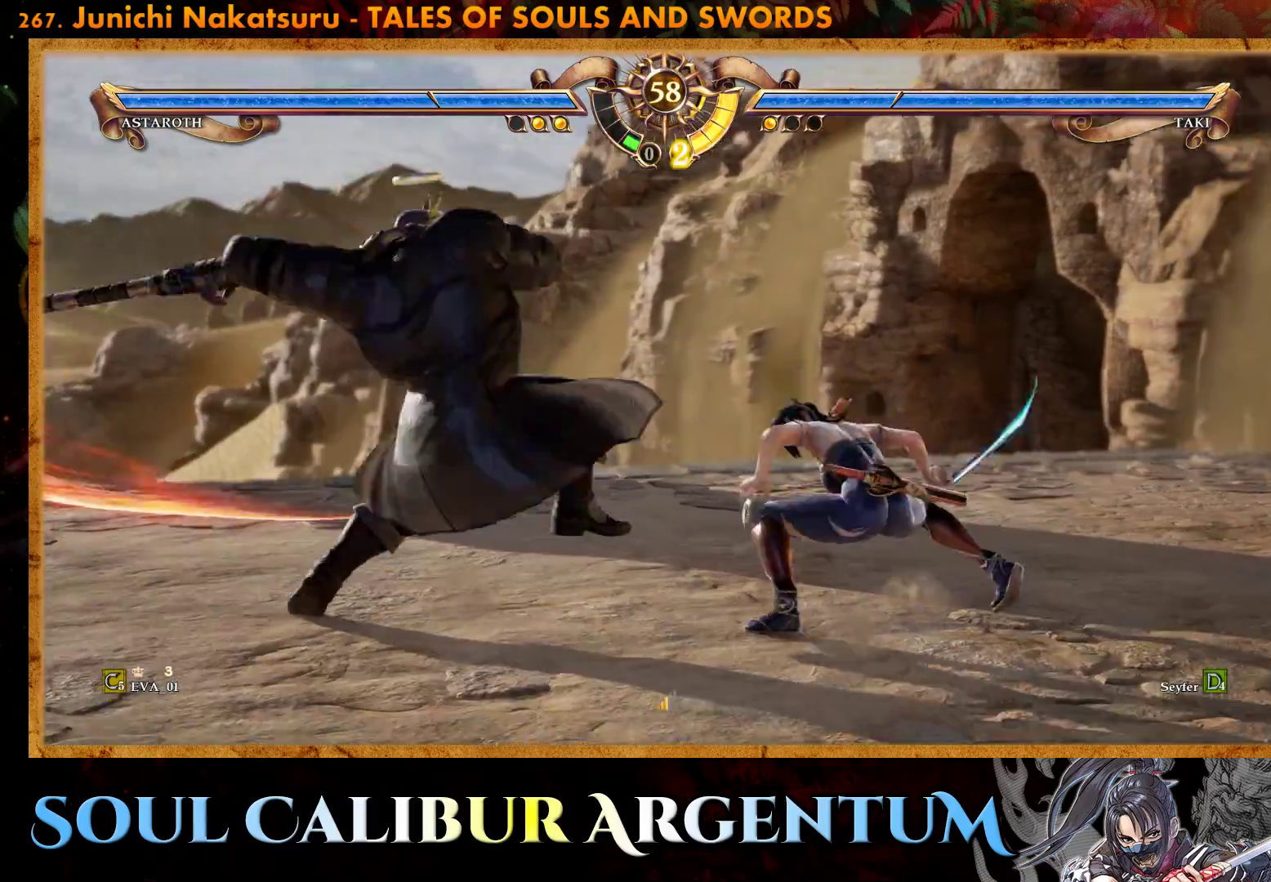
{"buttons": ["TRIANGLE"], "right_stick": "center", "events": [[50, "TRIANGLE", "up"], [117, "TRIANGLE", "down"], [233, "TRIANGLE", "up"], [283, "TRIANGLE", "down"], [383, "TRIANGLE", "up"], [433, "TRIANGLE", "down"]]}
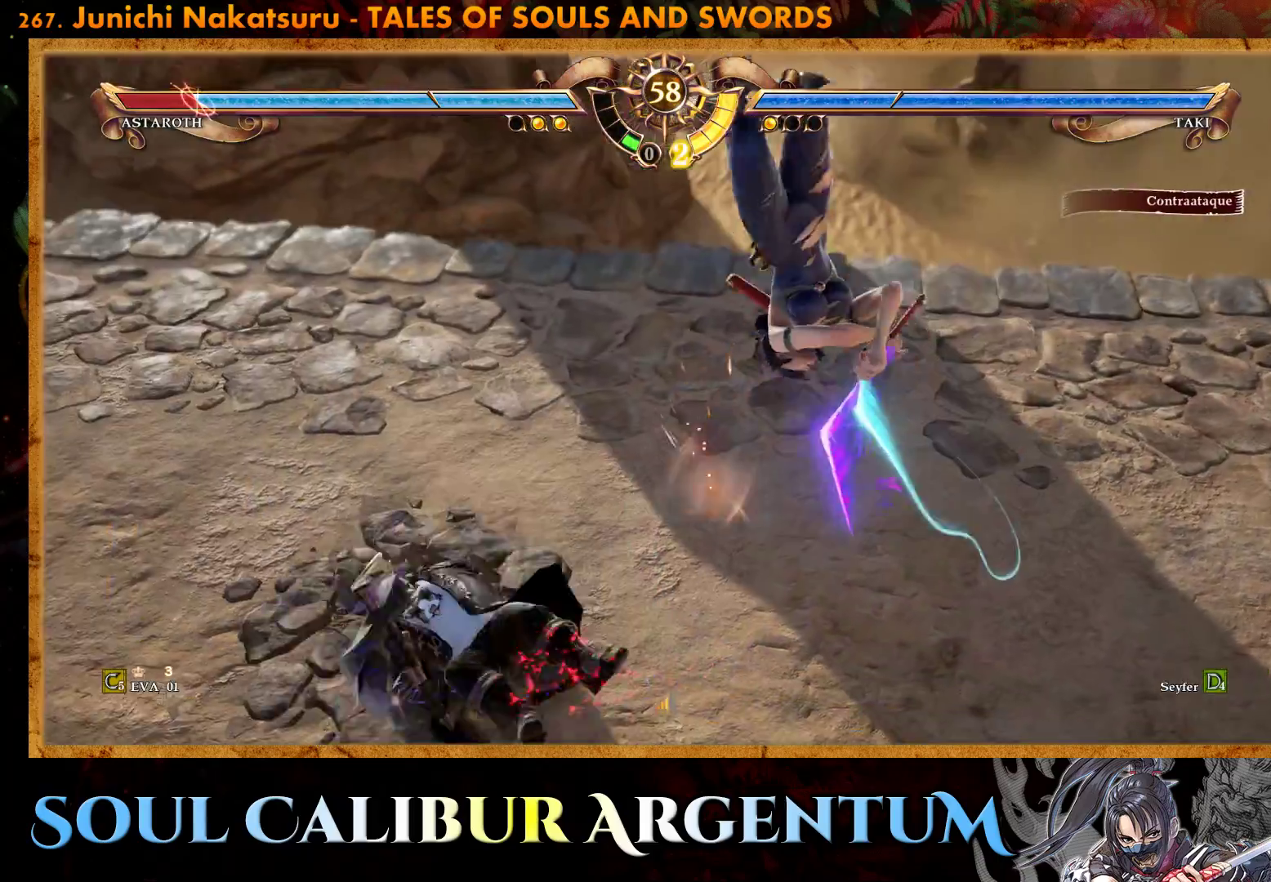
{"buttons": ["CROSS"], "right_stick": "center", "events": [[50, "TRIANGLE", "up"], [100, "TRIANGLE", "down"], [217, "TRIANGLE", "up"], [417, "CROSS", "down"]]}
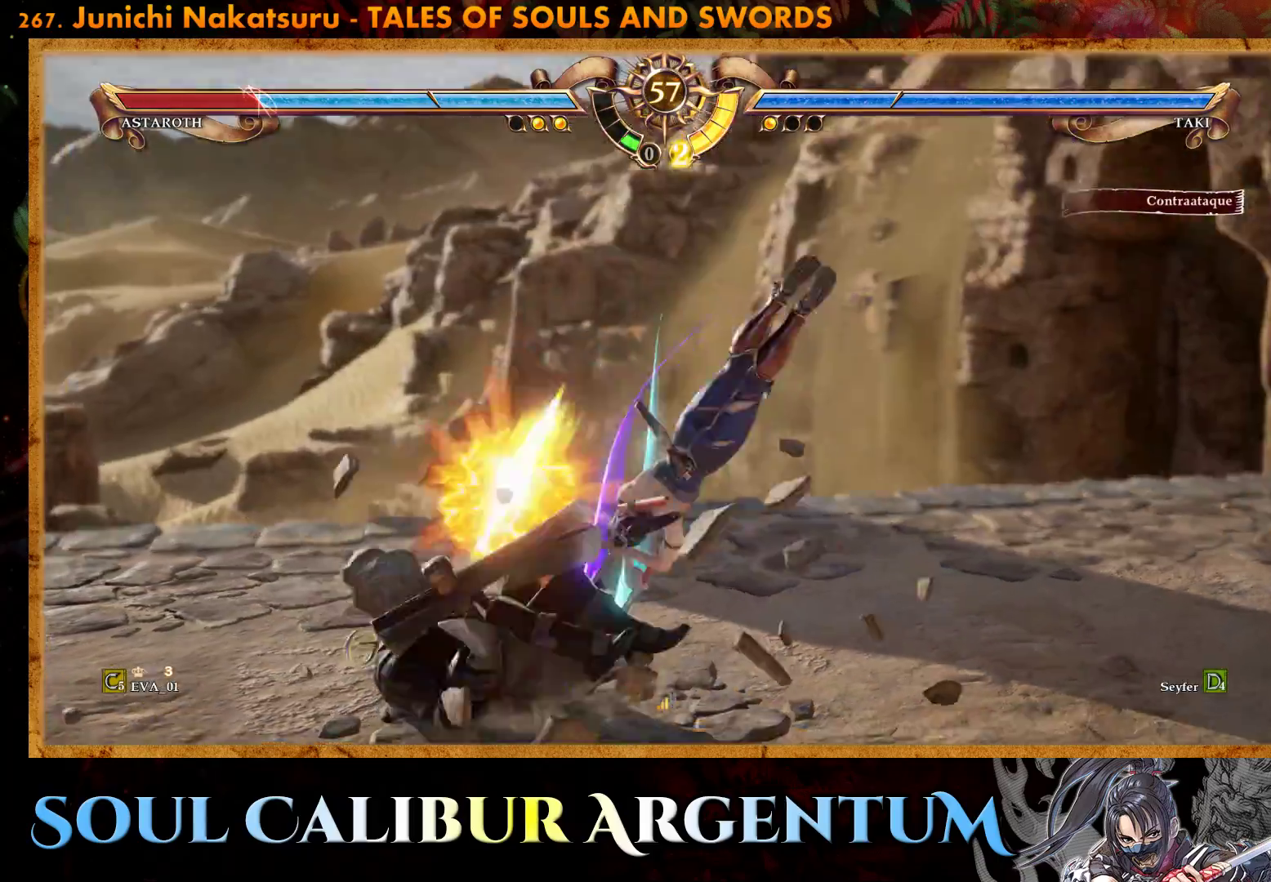
{"buttons": [], "right_stick": "center", "events": [[50, "CROSS", "up"]]}
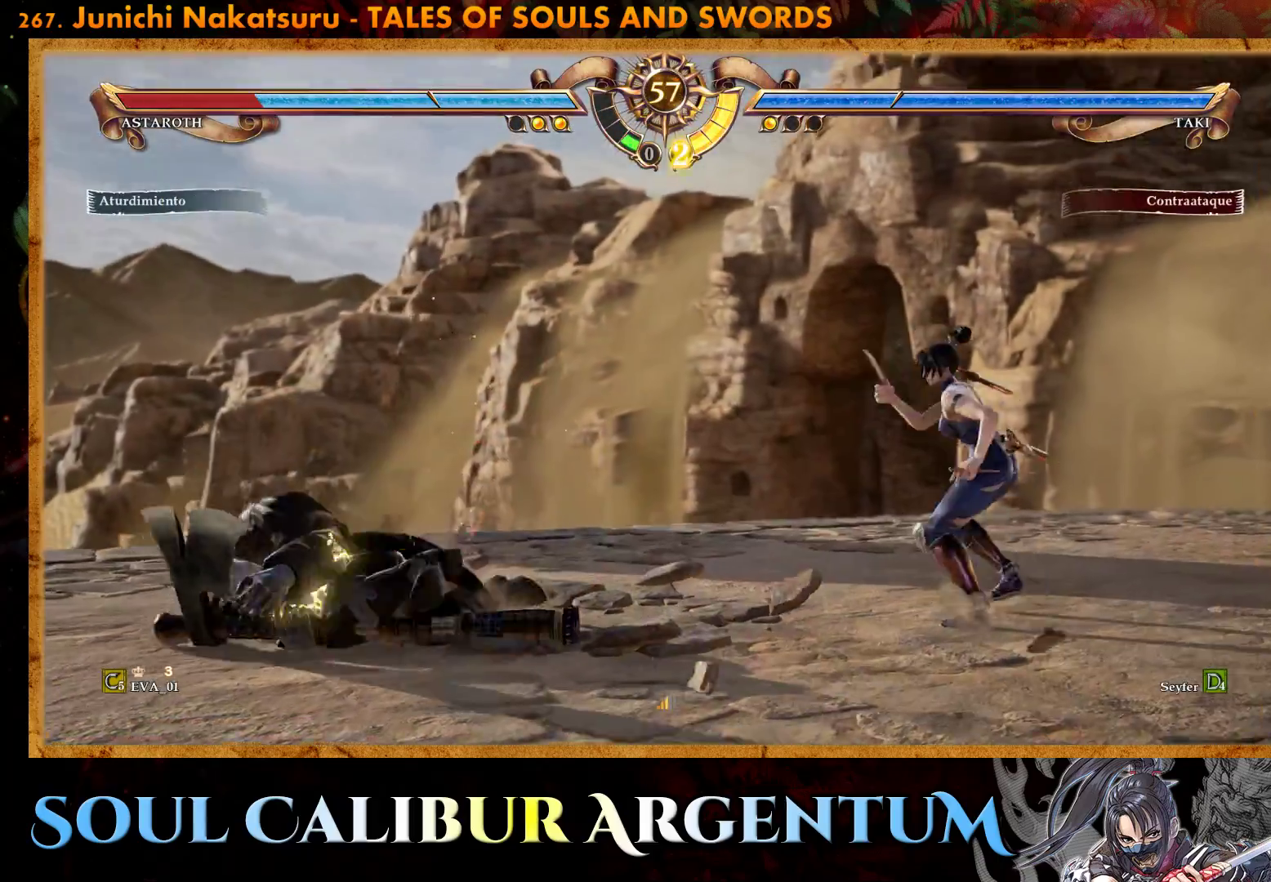
{"buttons": [], "right_stick": "center", "events": [[133, "DPAD_LEFT", "down"], [167, "R2", "down"], [333, "DPAD_LEFT", "up"], [333, "R2", "up"], [417, "SQUARE", "down"], [500, "SQUARE", "up"]]}
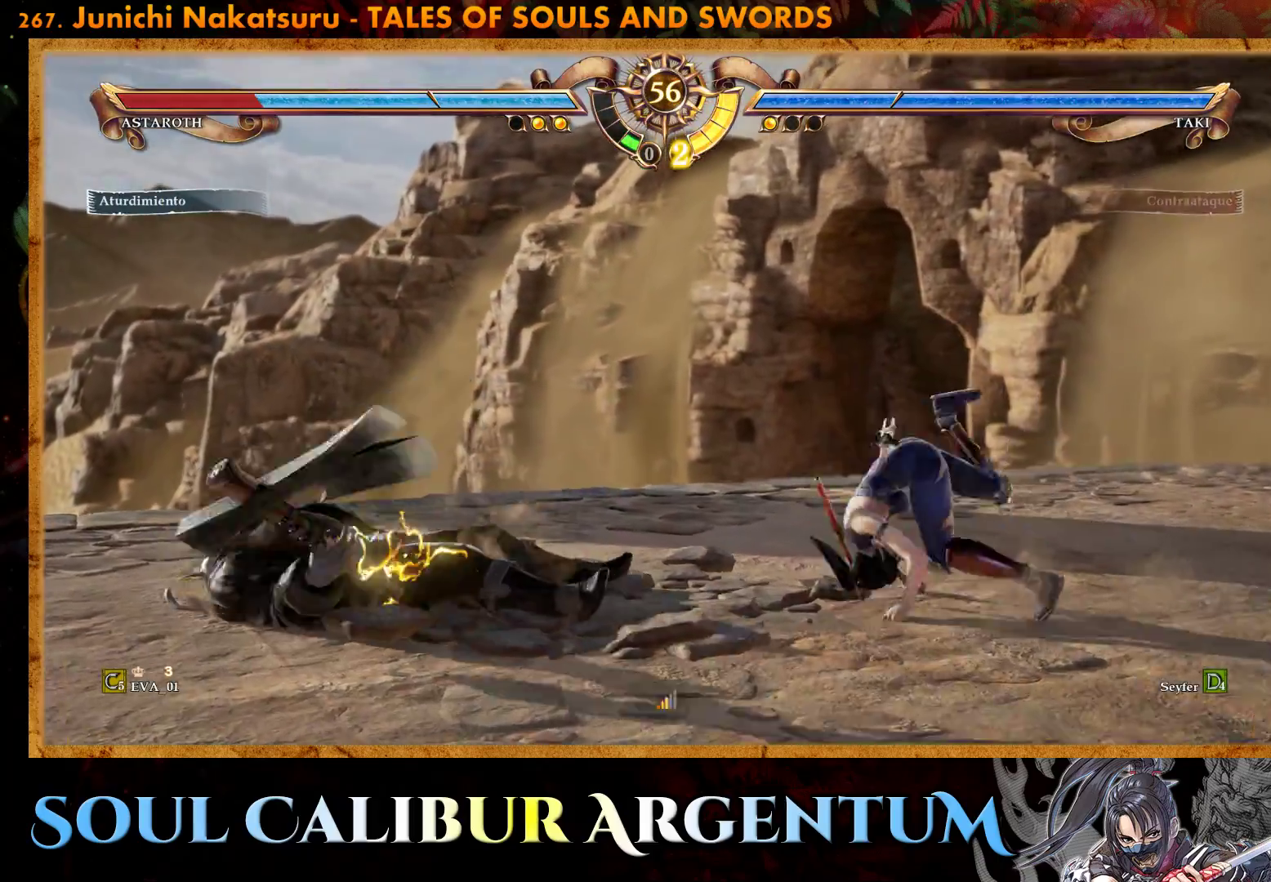
{"buttons": ["SQUARE"], "right_stick": "center", "events": [[50, "SQUARE", "down"], [150, "SQUARE", "up"], [217, "SQUARE", "down"], [333, "SQUARE", "up"], [417, "SQUARE", "down"]]}
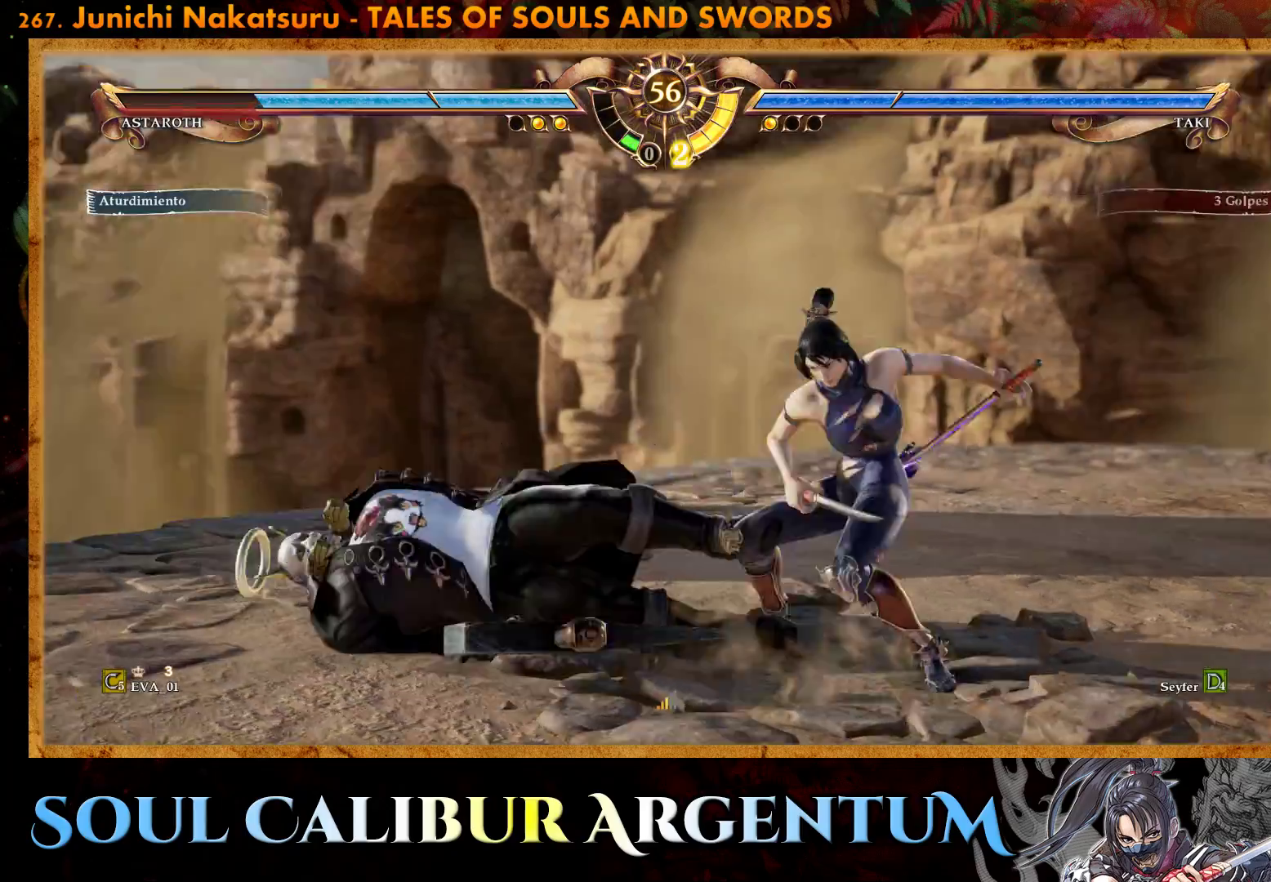
{"buttons": [], "right_stick": "center", "events": [[17, "SQUARE", "up"], [100, "SQUARE", "down"], [417, "SQUARE", "up"]]}
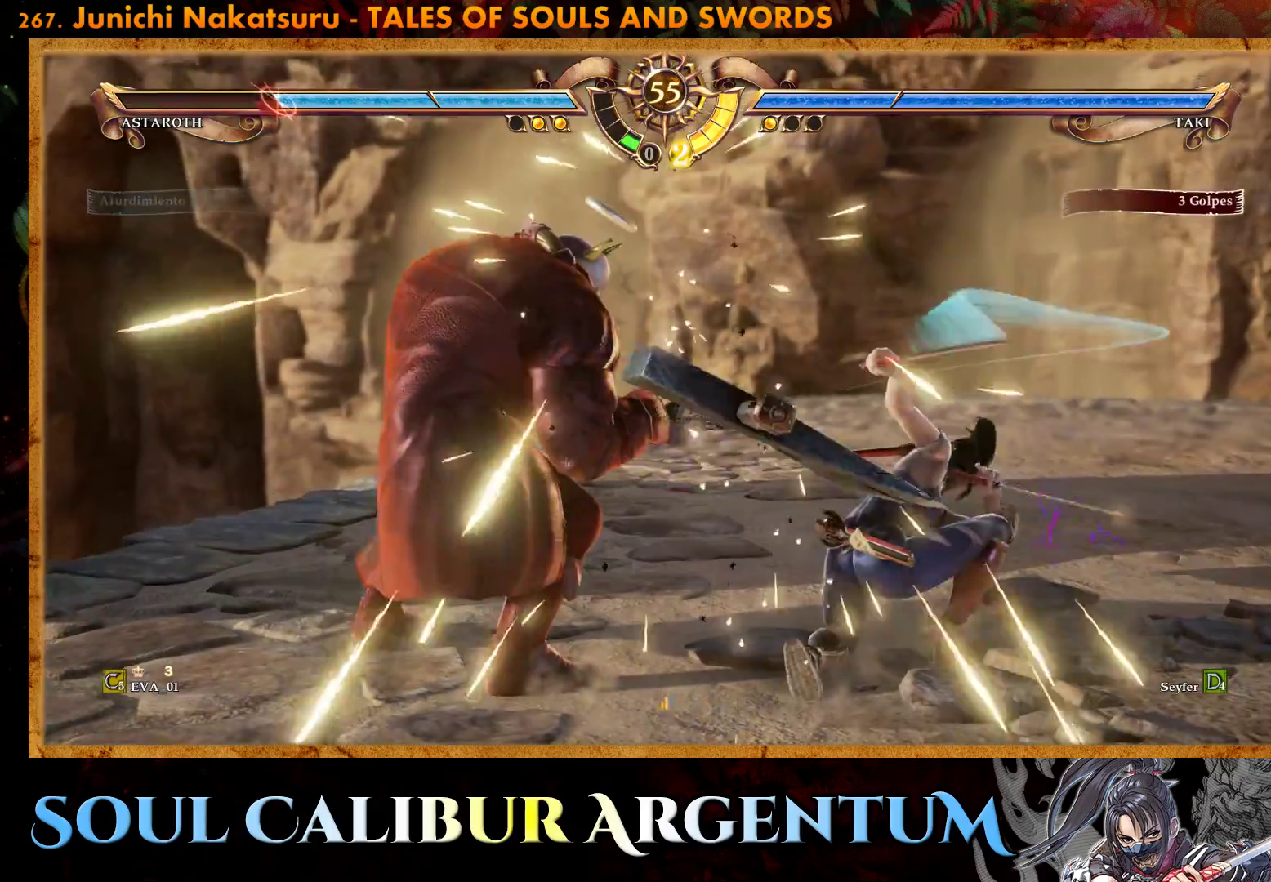
{"buttons": ["DPAD_RIGHT"], "right_stick": "center", "events": [[17, "DPAD_RIGHT", "down"], [83, "TRIANGLE", "down"], [183, "TRIANGLE", "up"], [283, "SQUARE", "down"], [500, "SQUARE", "up"]]}
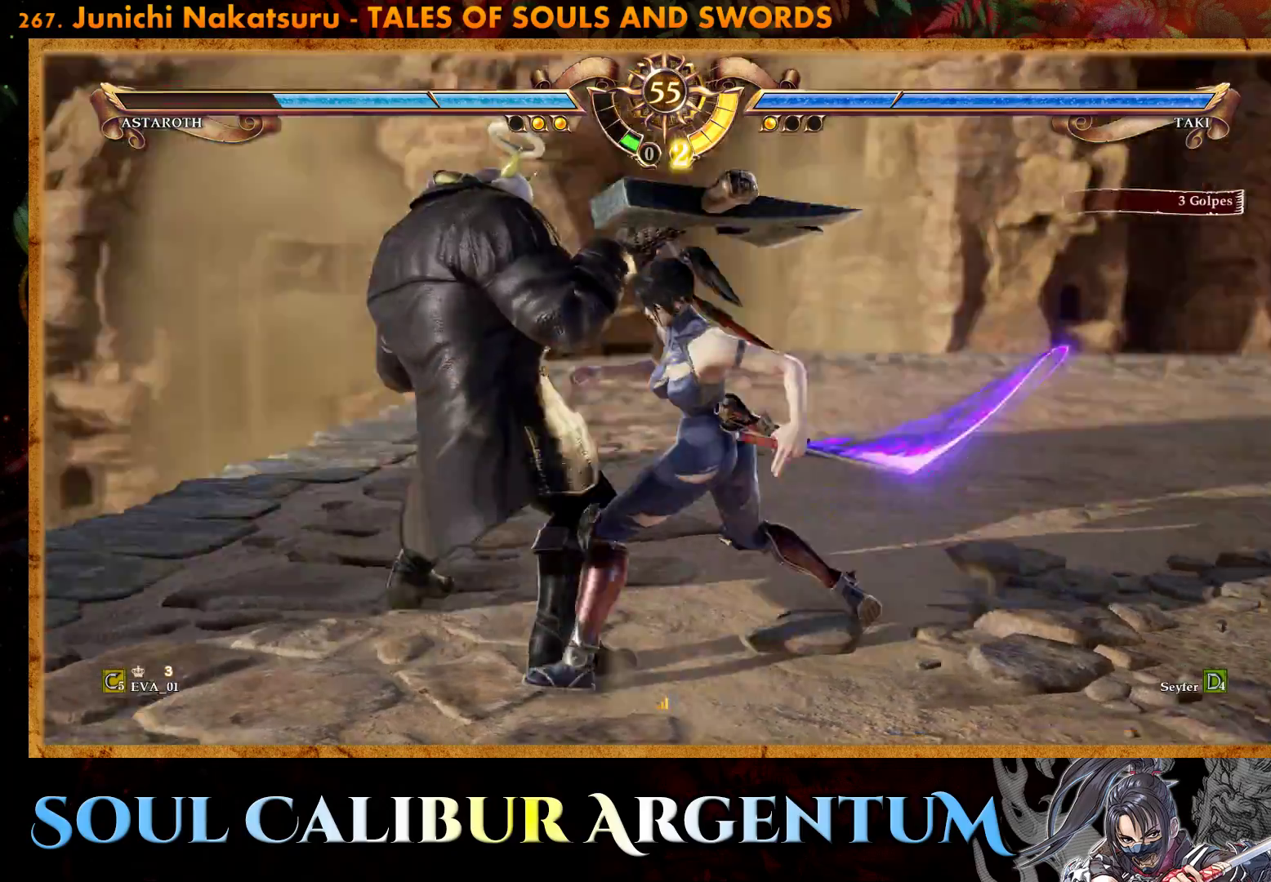
{"buttons": ["TRIANGLE"], "right_stick": "center", "events": [[450, "DPAD_RIGHT", "up"], [467, "TRIANGLE", "down"]]}
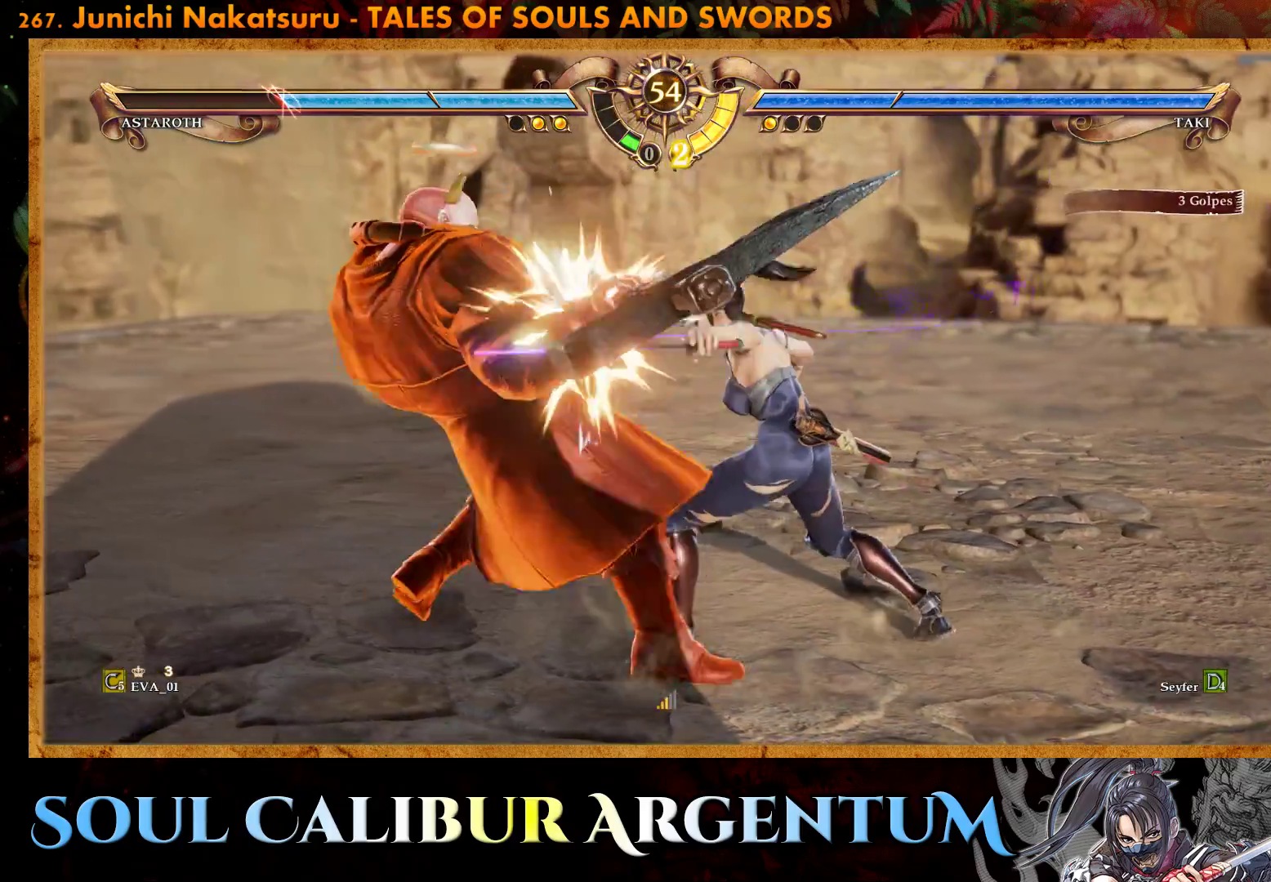
{"buttons": [], "right_stick": "center", "events": [[67, "TRIANGLE", "up"], [100, "L1", "down"], [167, "L1", "up"], [333, "CROSS", "down"], [383, "CROSS", "up"]]}
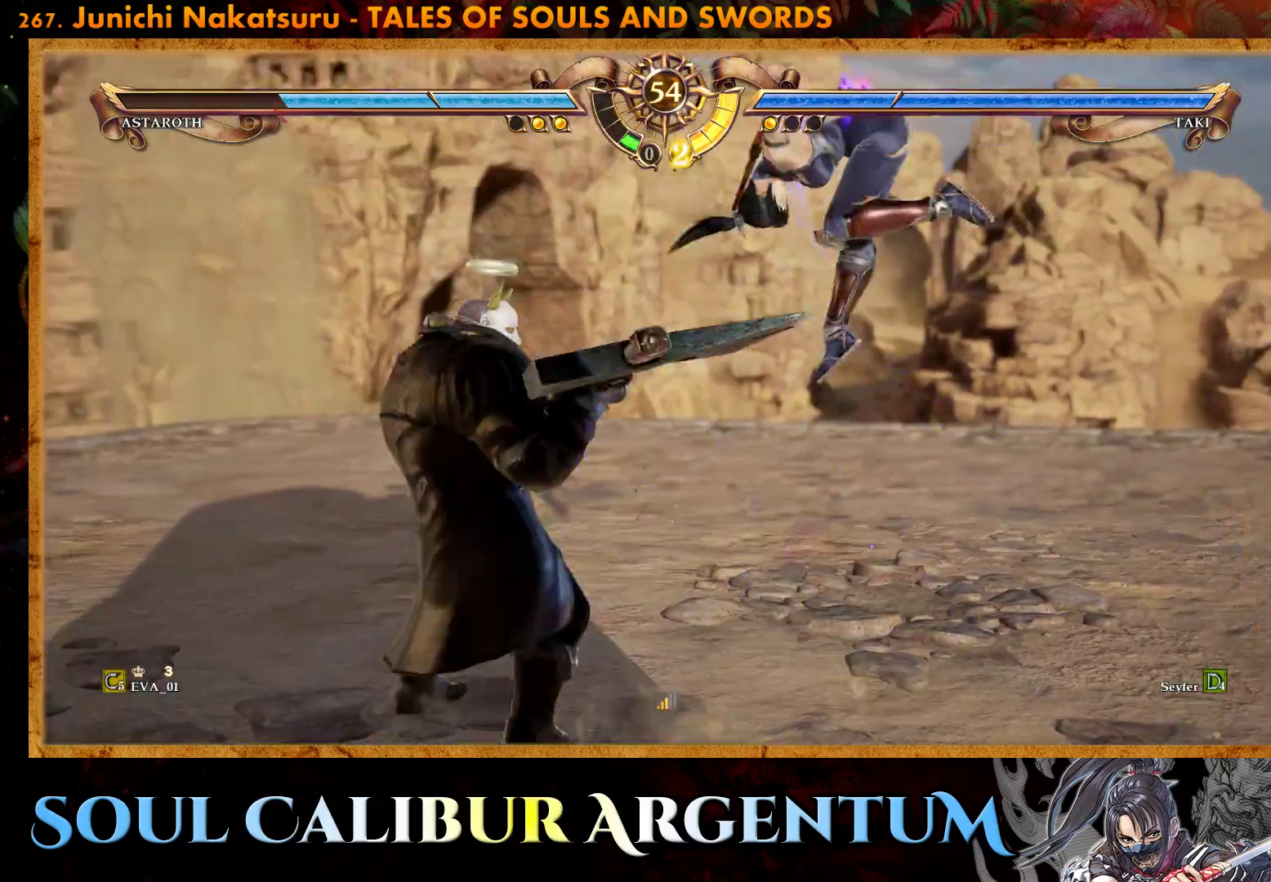
{"buttons": [], "right_stick": "center", "events": []}
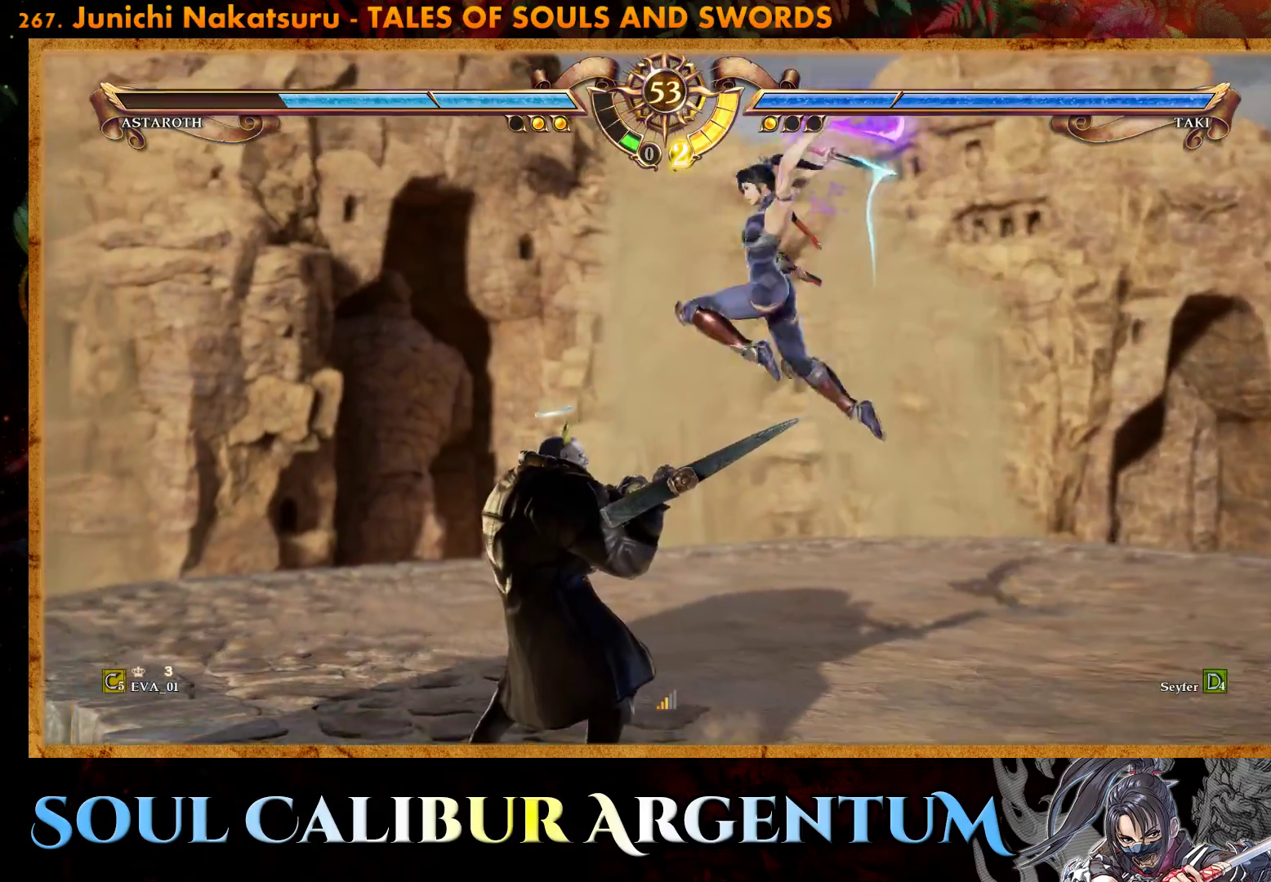
{"buttons": [], "right_stick": "center", "events": []}
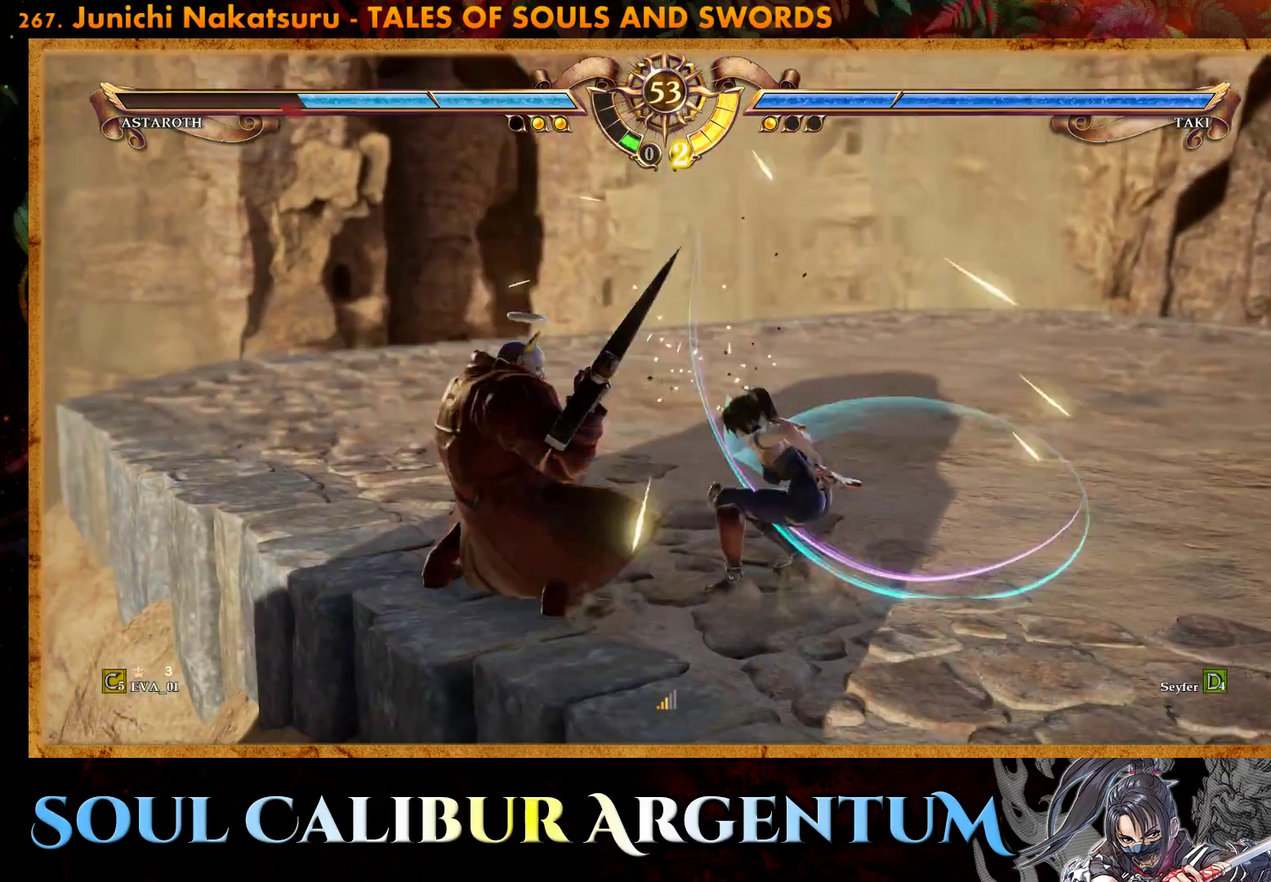
{"buttons": ["R1"], "right_stick": "center", "events": [[217, "R1", "down"]]}
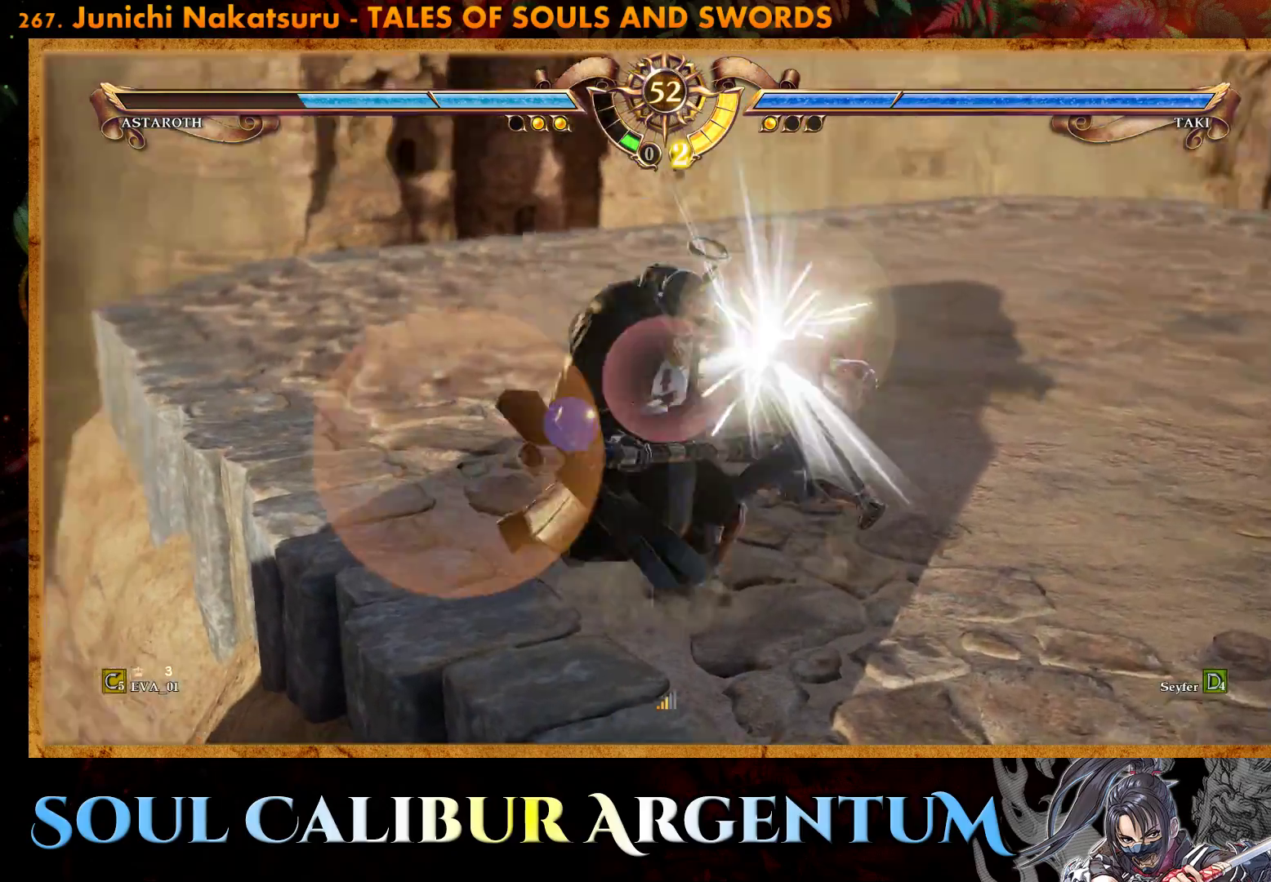
{"buttons": [], "right_stick": "center", "events": [[200, "R1", "up"]]}
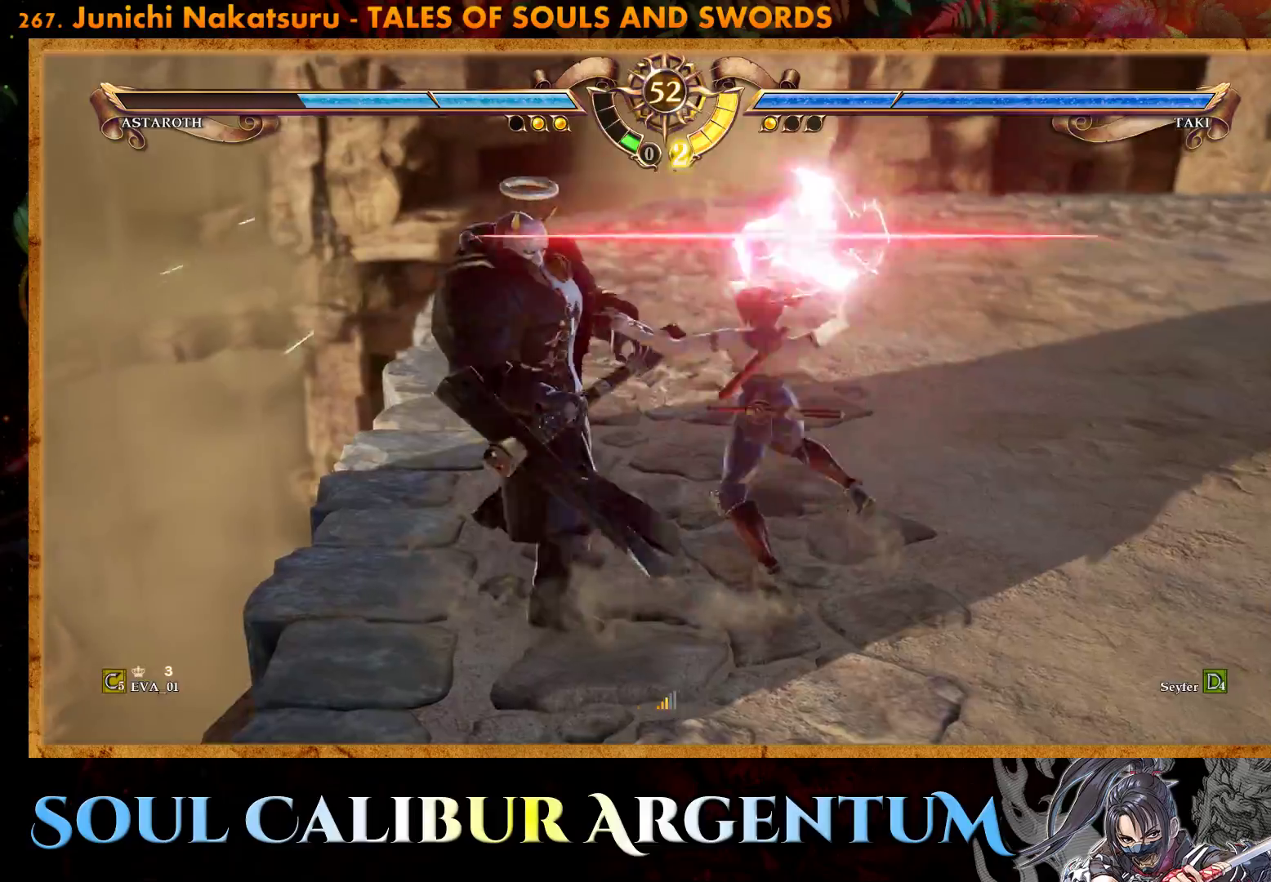
{"buttons": [], "right_stick": "center", "events": []}
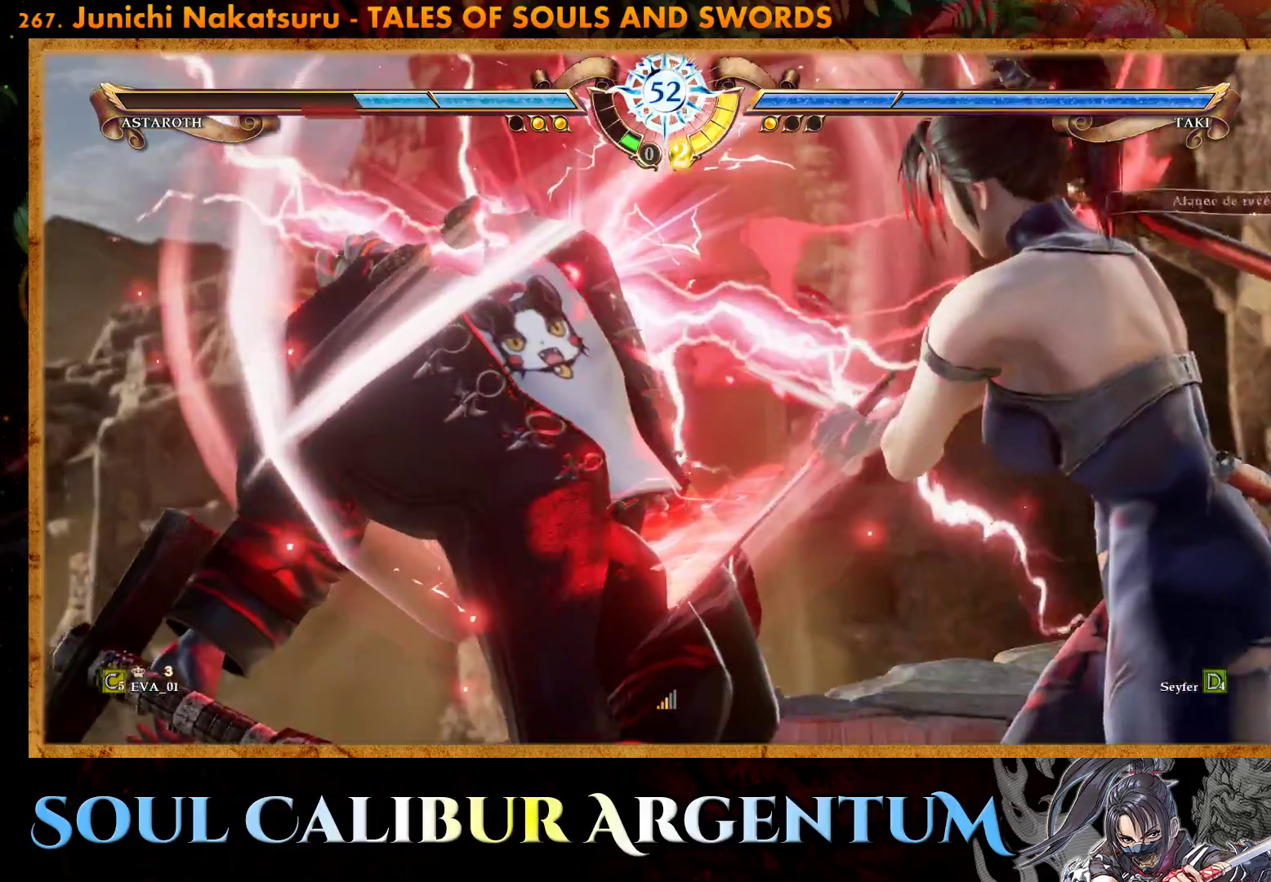
{"buttons": [], "right_stick": "center", "events": [[383, "CIRCLE", "down"], [483, "CIRCLE", "up"]]}
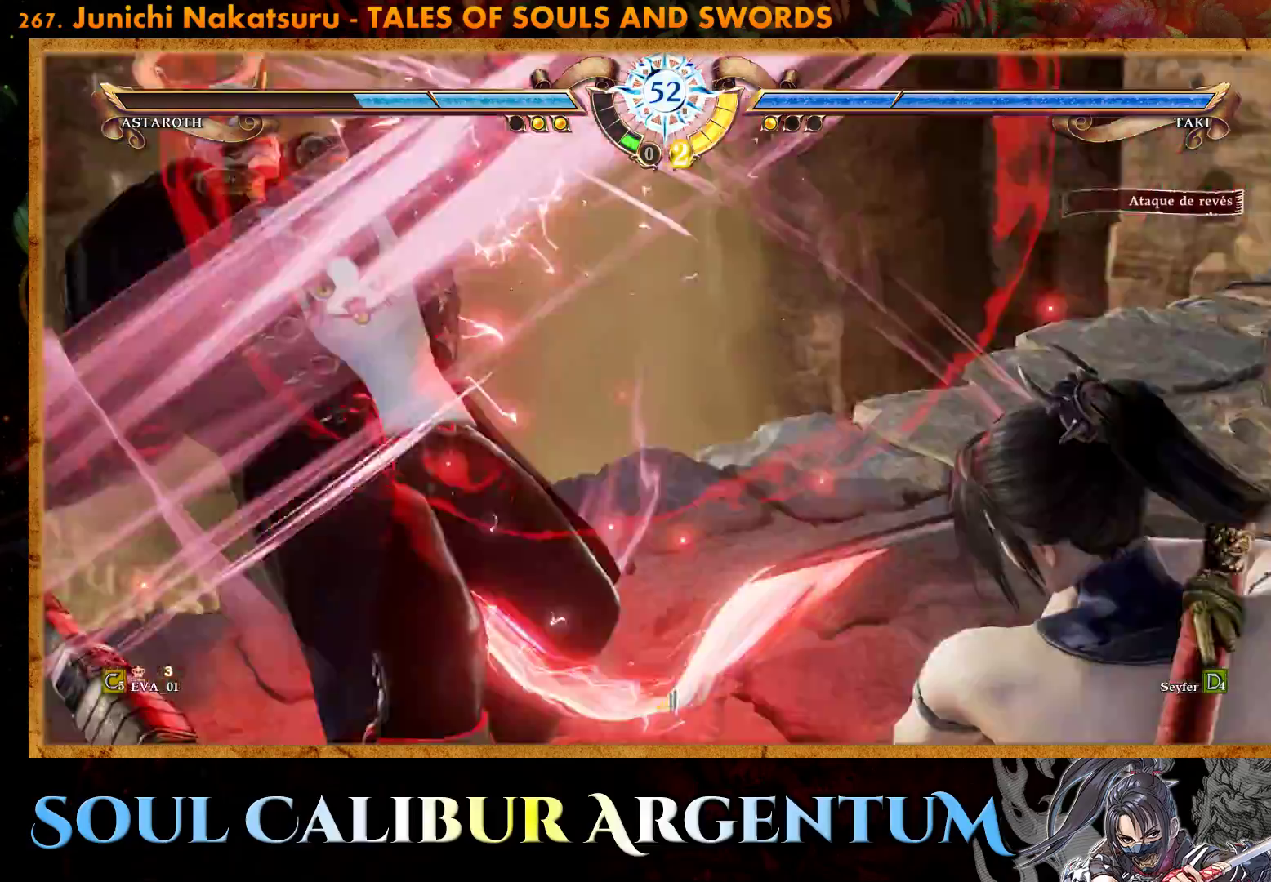
{"buttons": [], "right_stick": "center", "events": [[67, "CIRCLE", "down"], [133, "CIRCLE", "up"], [200, "CIRCLE", "down"], [283, "CIRCLE", "up"], [367, "CIRCLE", "down"], [433, "CIRCLE", "up"]]}
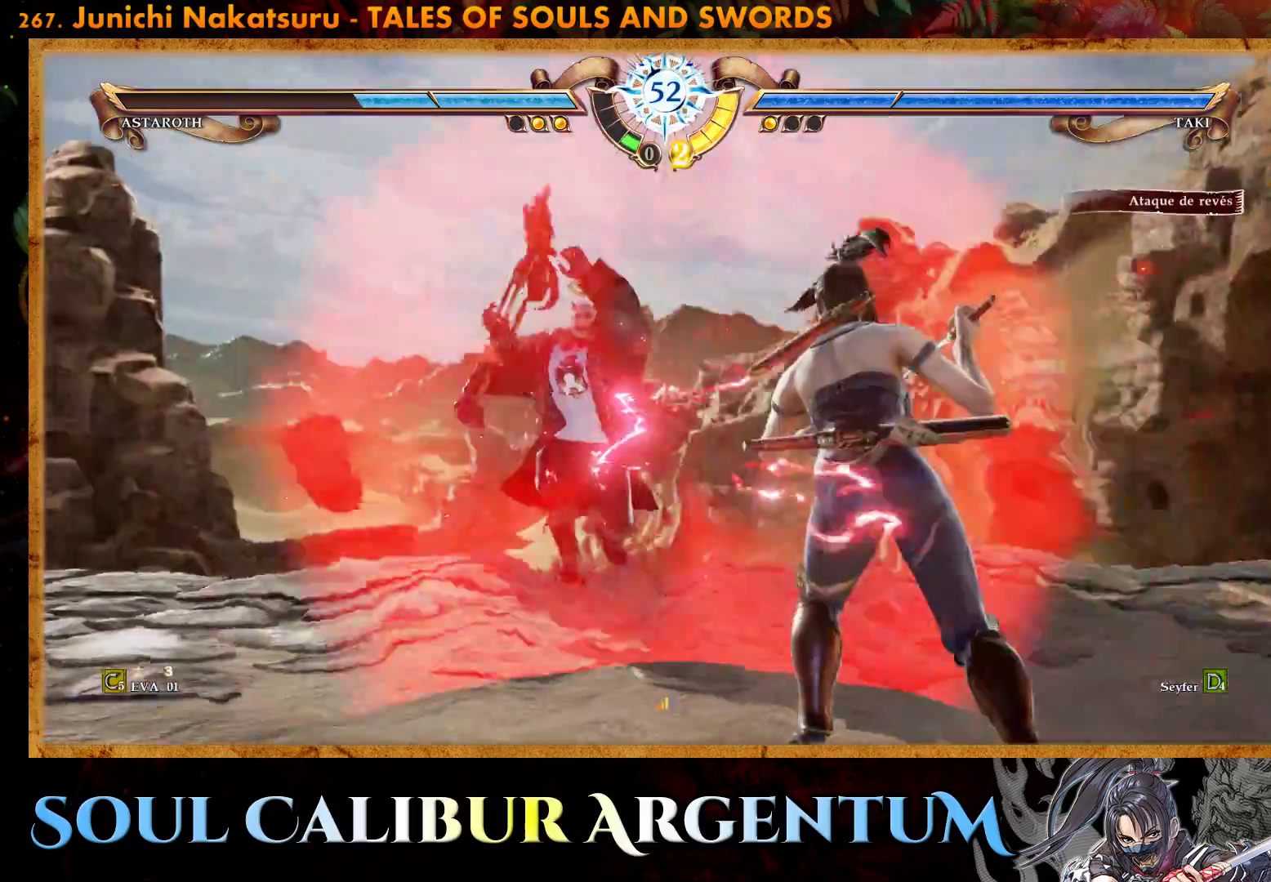
{"buttons": ["CIRCLE"], "right_stick": "center", "events": [[17, "CIRCLE", "down"], [100, "CIRCLE", "up"], [183, "CIRCLE", "down"], [250, "CIRCLE", "up"], [350, "CIRCLE", "down"], [417, "CIRCLE", "up"], [500, "CIRCLE", "down"]]}
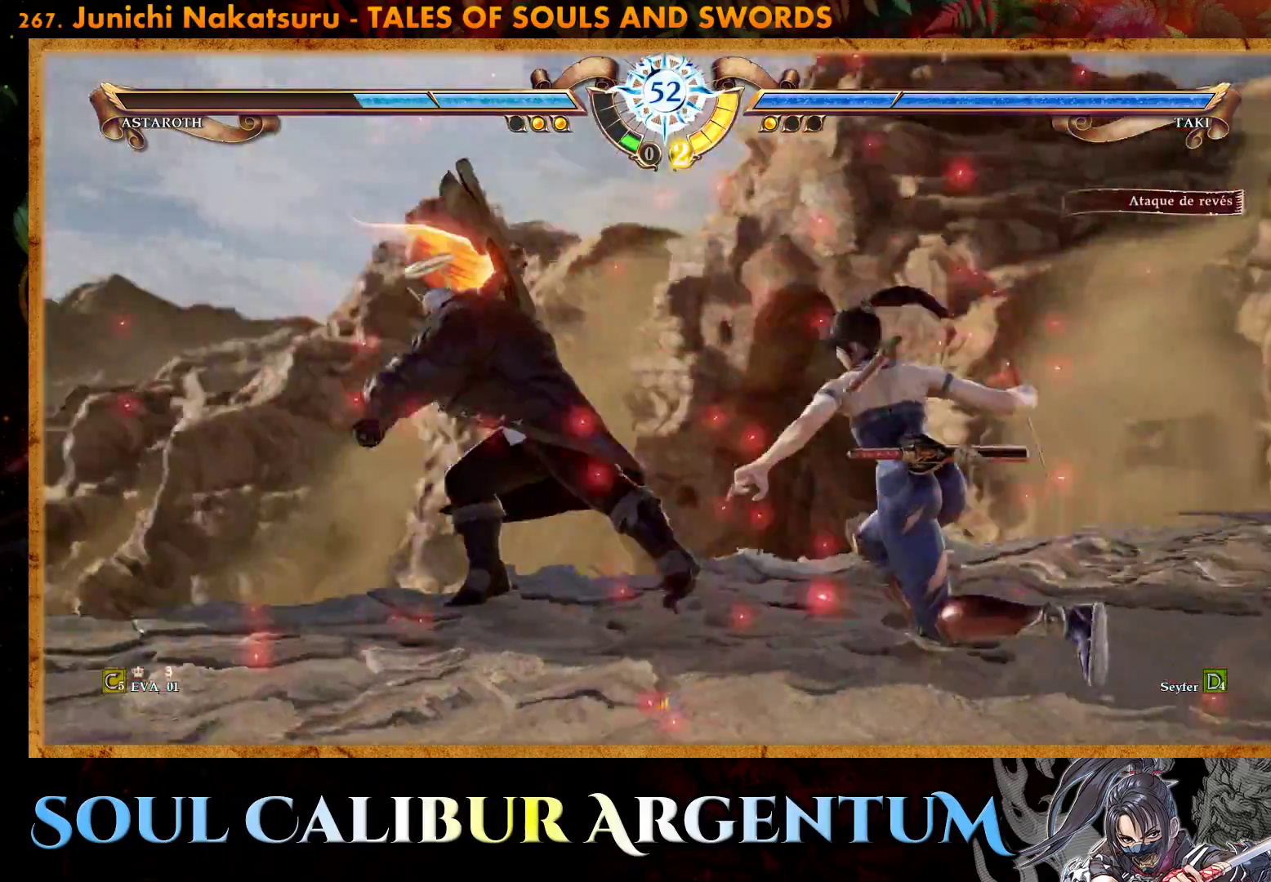
{"buttons": [], "right_stick": "center", "events": [[83, "CIRCLE", "up"], [167, "CIRCLE", "down"], [250, "CIRCLE", "up"], [333, "CIRCLE", "down"], [417, "CIRCLE", "up"]]}
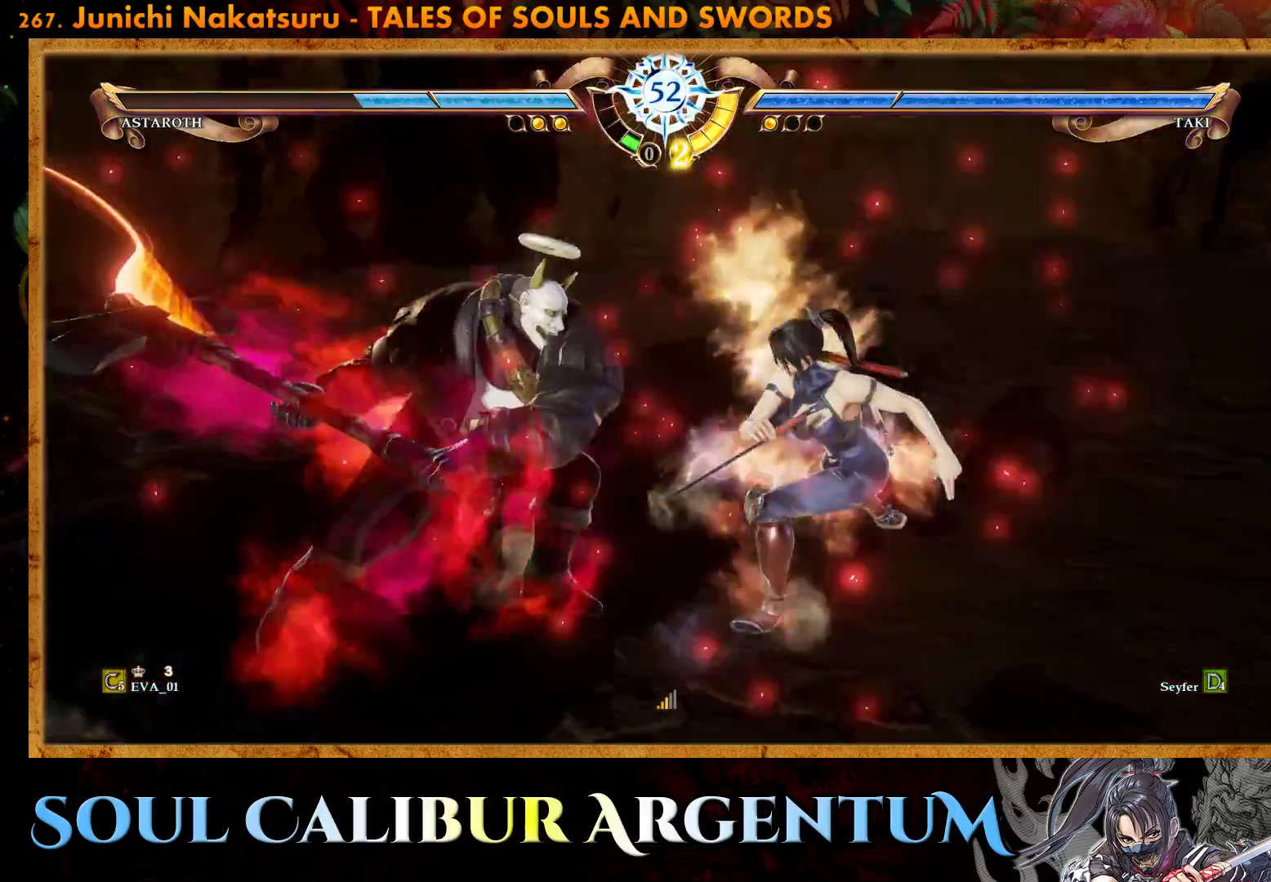
{"buttons": ["CROSS"], "right_stick": "center", "events": [[417, "CROSS", "down"]]}
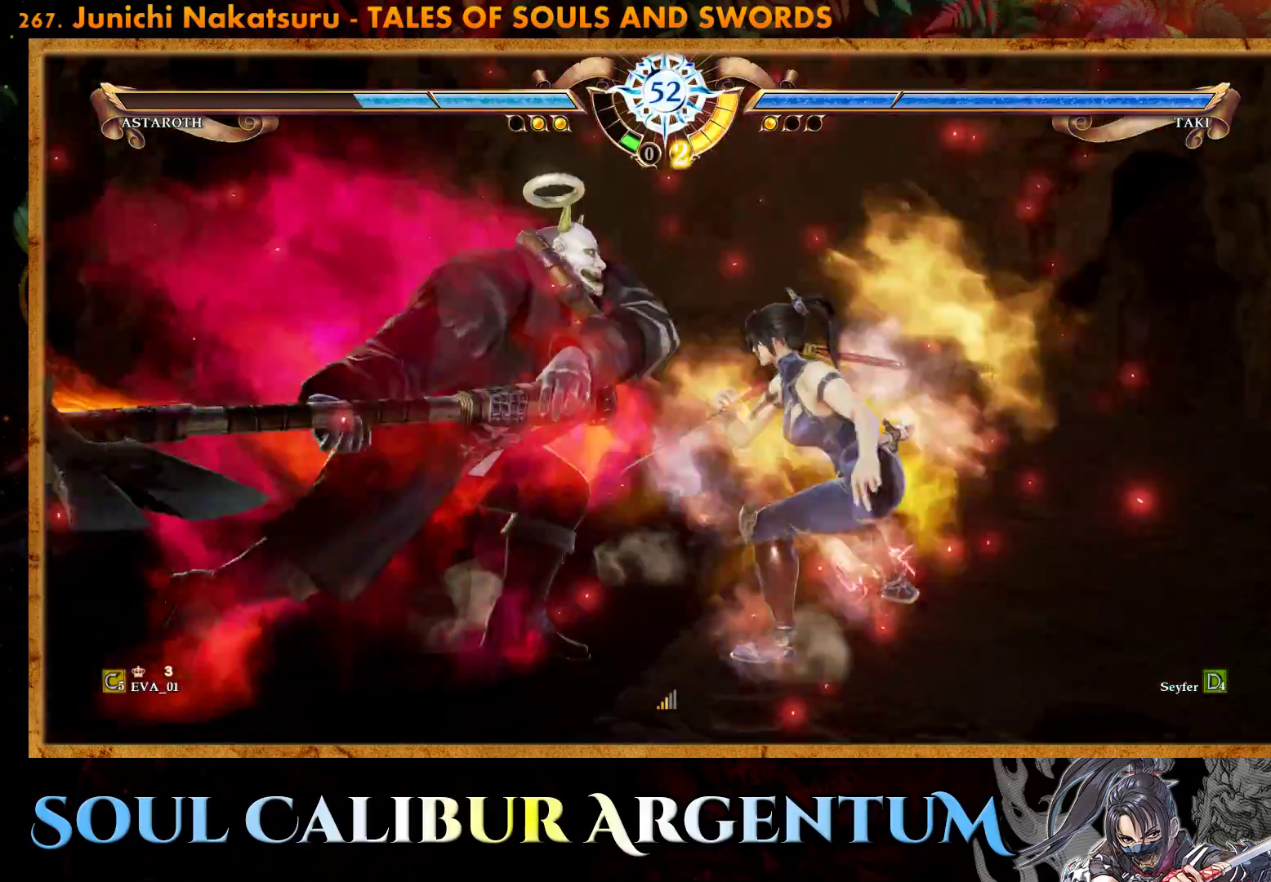
{"buttons": [], "right_stick": "center", "events": [[350, "CROSS", "up"]]}
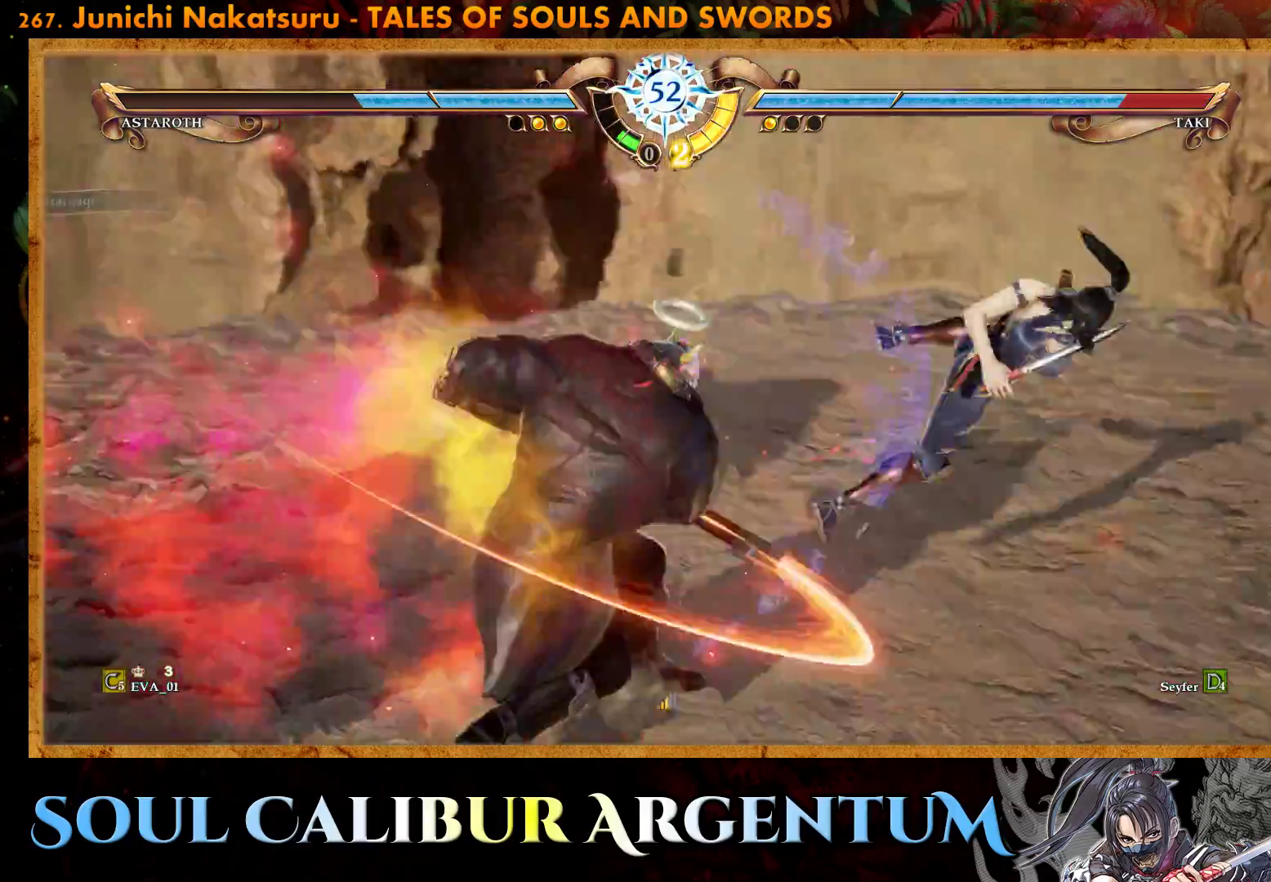
{"buttons": ["R2"], "right_stick": "center", "events": [[250, "R2", "down"], [367, "R2", "up"], [433, "R2", "down"]]}